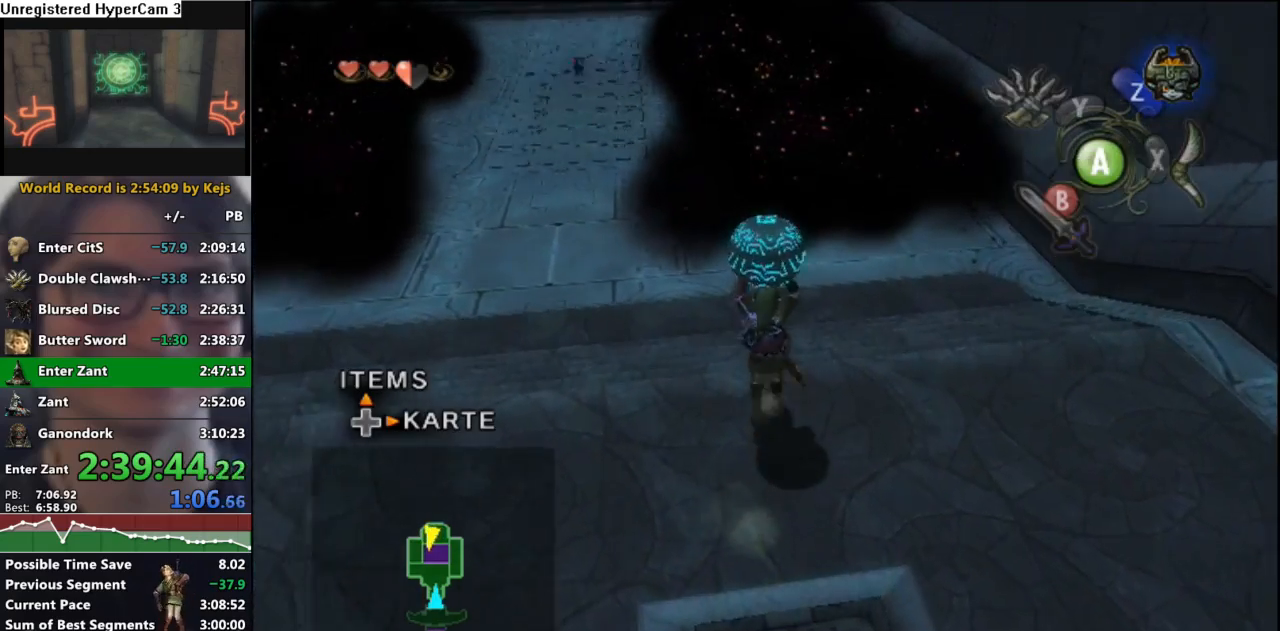
Gameplay with a controller (Nintendo layout); each line is a JSON object with the inputs held at the frame after it. "events" lists button and stick changes between this image and that frame as [ms after this image, input, new state], when the widget could be followed in between. Not read: L3 R3.
{"buttons": [], "left_stick": "left", "right_stick": "center", "events": [[17, "A", "down"], [100, "A", "up"], [100, "left_stick", "center"], [350, "left_stick", "left"]]}
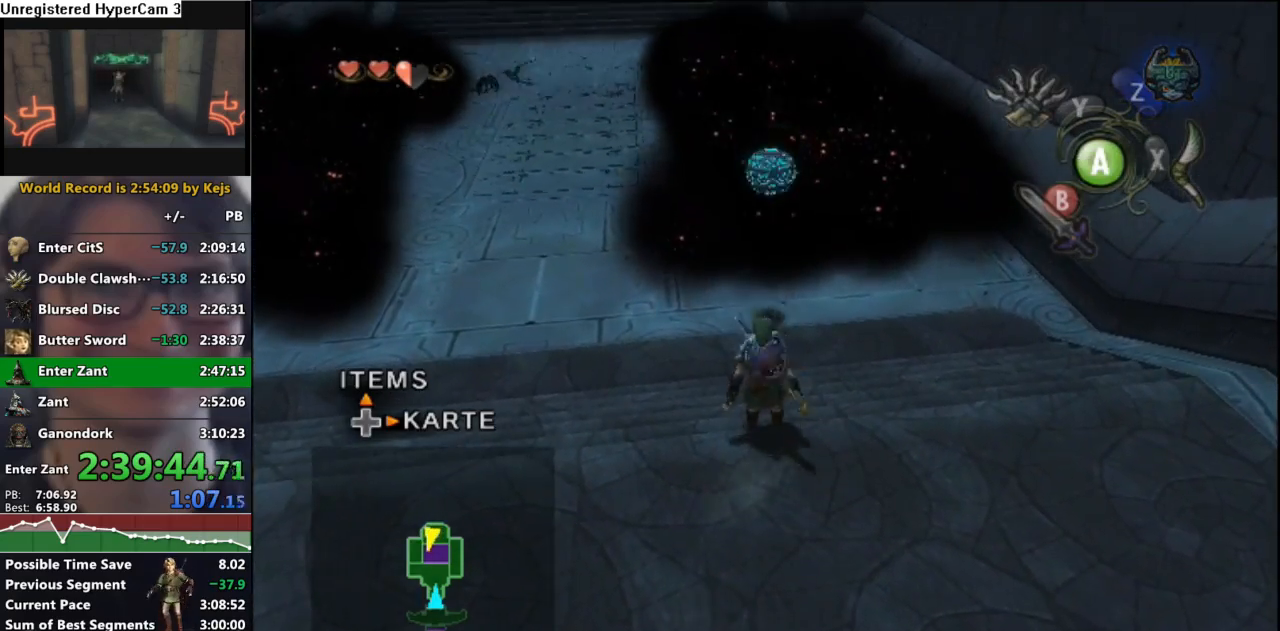
{"buttons": [], "left_stick": "up-left", "right_stick": "center", "events": [[267, "B", "down"], [300, "left_stick", "up-left"], [400, "B", "up"]]}
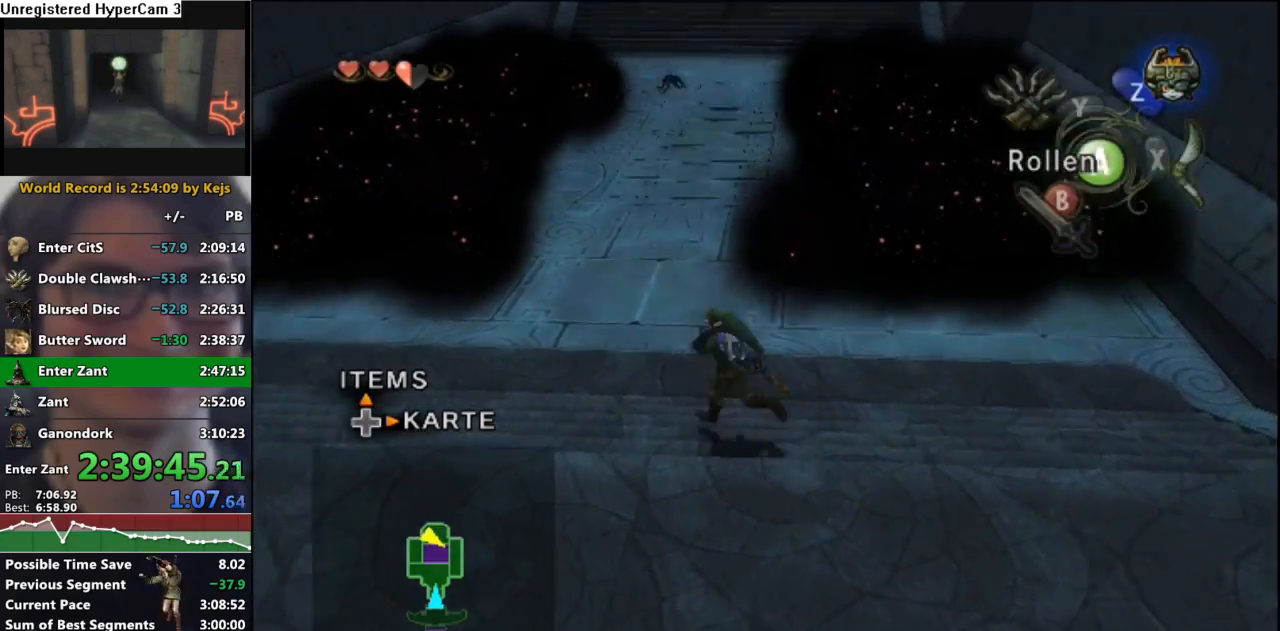
{"buttons": [], "left_stick": "up", "right_stick": "center", "events": [[33, "left_stick", "up"], [133, "A", "down"], [217, "A", "up"], [267, "A", "down"], [350, "A", "up"], [433, "A", "down"], [500, "A", "up"]]}
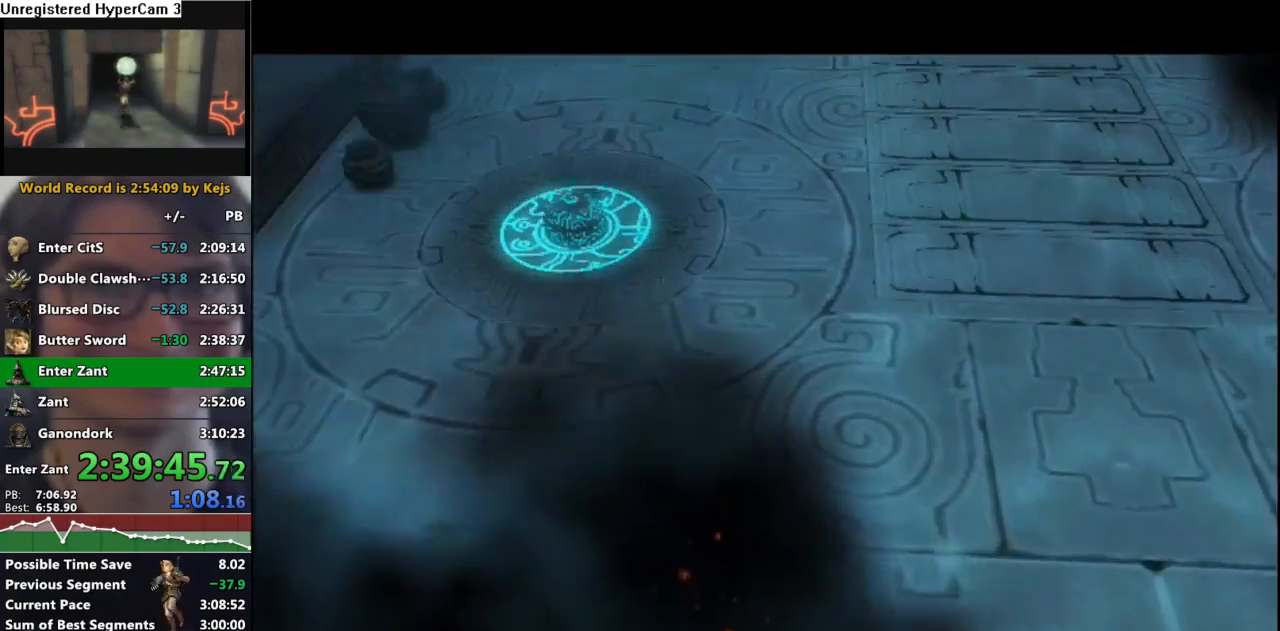
{"buttons": [], "left_stick": "center", "right_stick": "center", "events": [[67, "A", "down"], [150, "A", "up"], [233, "A", "down"], [267, "left_stick", "center"], [300, "A", "up"]]}
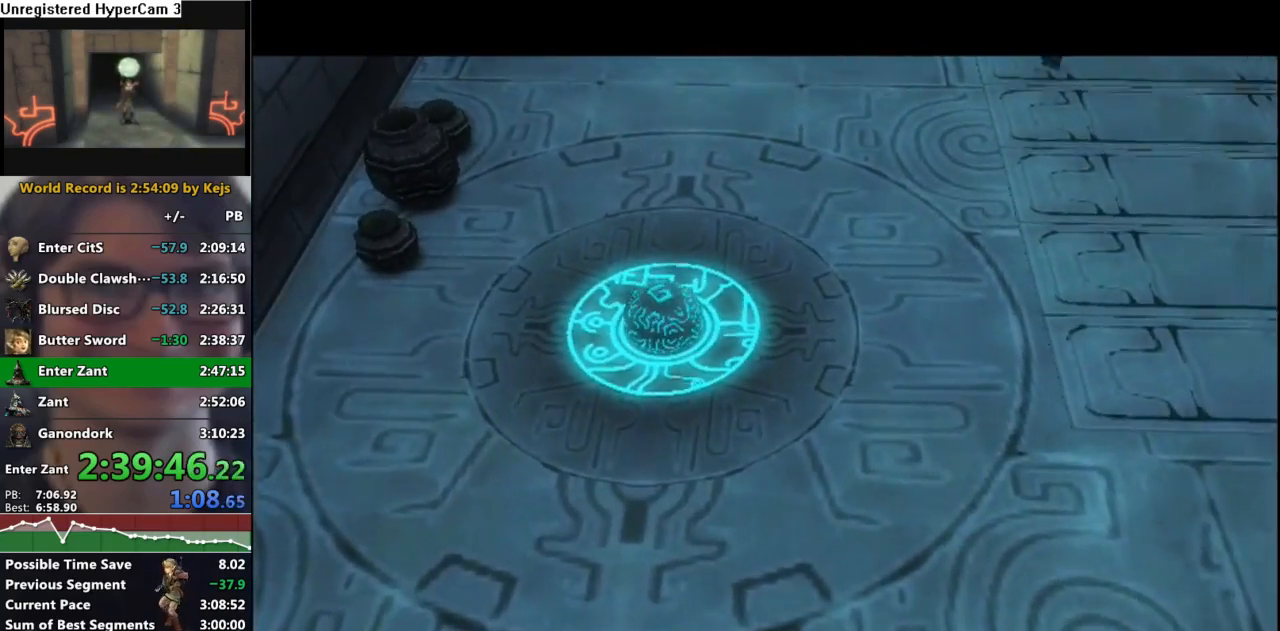
{"buttons": ["L1"], "left_stick": "up", "right_stick": "center", "events": [[200, "left_stick", "down-left"], [217, "L1", "down"], [383, "left_stick", "down-right"], [450, "left_stick", "up-right"], [500, "left_stick", "up"]]}
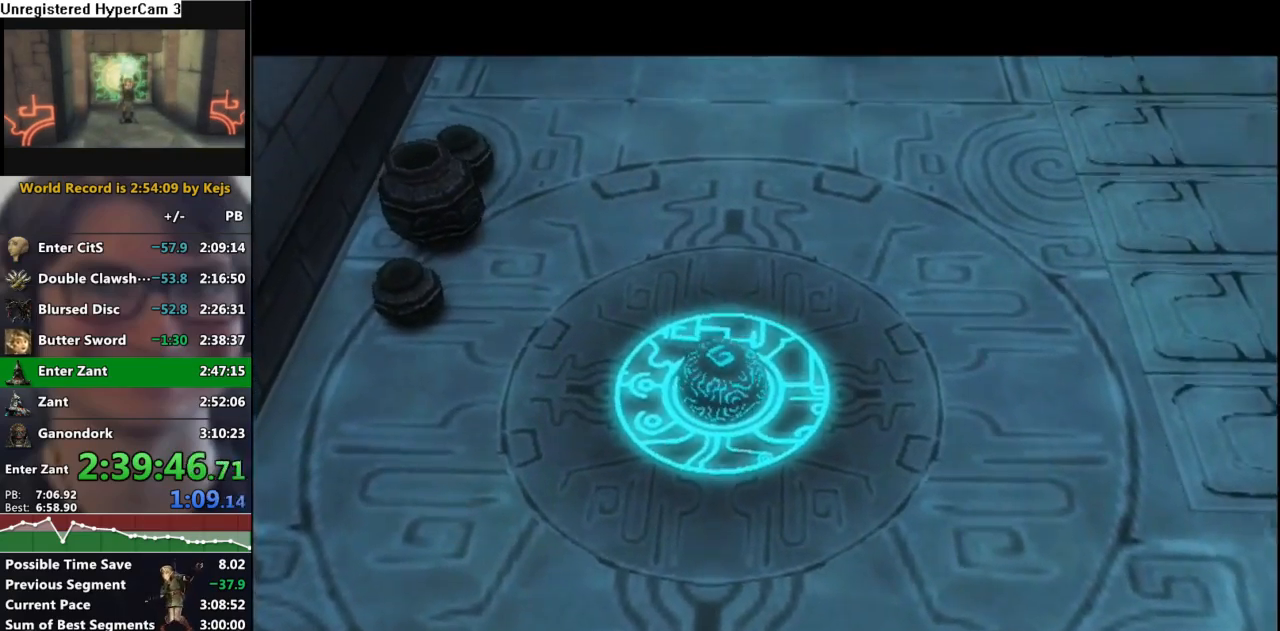
{"buttons": ["L1"], "left_stick": "up-right", "right_stick": "center", "events": [[33, "left_stick", "up-left"], [100, "left_stick", "down-left"], [167, "left_stick", "down-right"], [233, "left_stick", "up-right"], [267, "B", "down"], [300, "left_stick", "up-left"], [350, "B", "up"], [383, "left_stick", "down-left"], [433, "B", "down"], [450, "left_stick", "down-right"], [500, "B", "up"], [500, "left_stick", "up-right"]]}
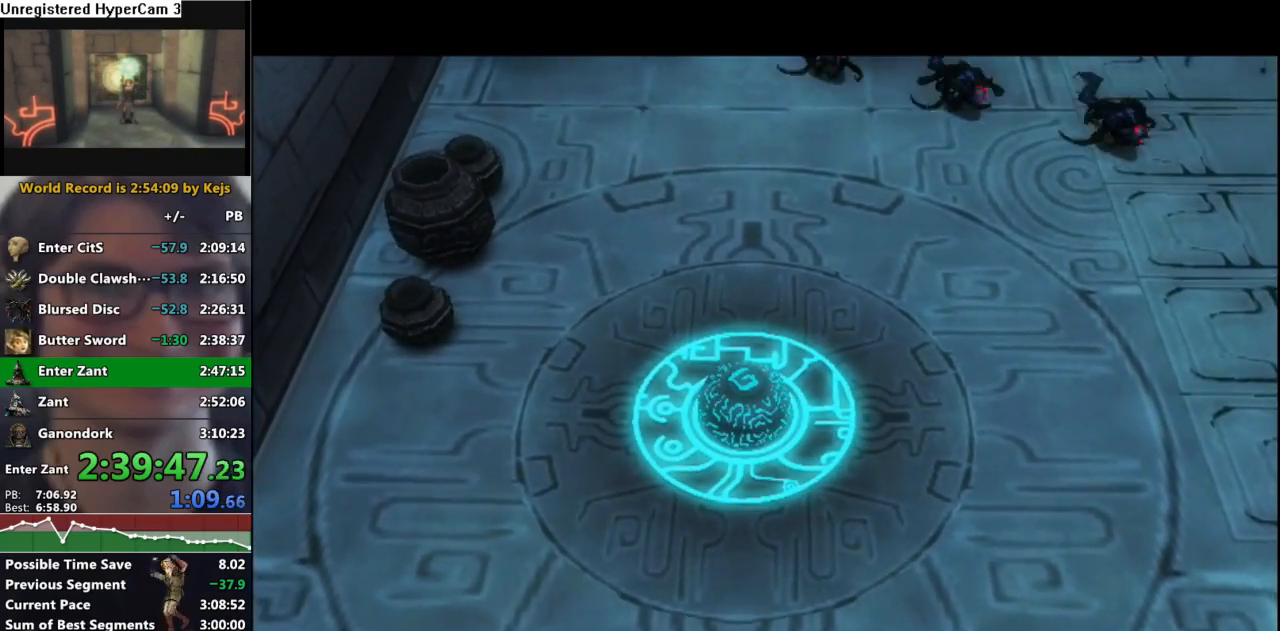
{"buttons": ["L1"], "left_stick": "down-left", "right_stick": "center", "events": [[83, "B", "down"], [83, "left_stick", "up-left"], [150, "B", "up"], [150, "left_stick", "down-left"], [233, "B", "down"], [233, "left_stick", "down-right"], [317, "B", "up"], [317, "left_stick", "up-right"], [383, "B", "down"], [383, "left_stick", "up-left"], [450, "left_stick", "down-left"], [483, "B", "up"]]}
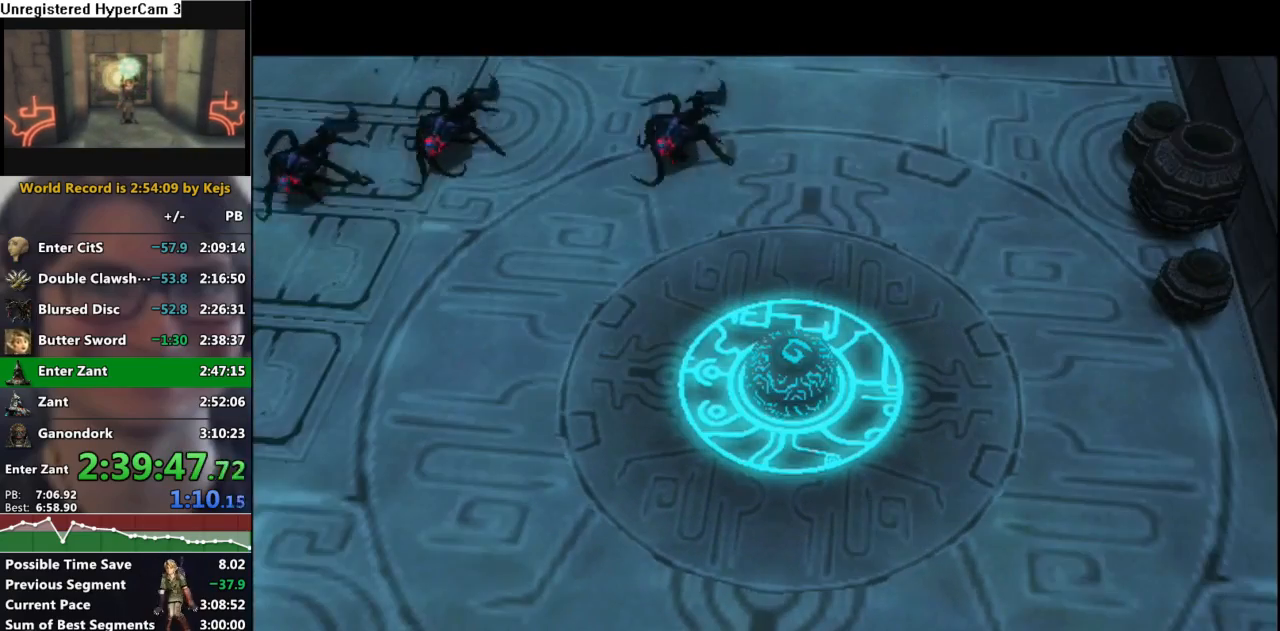
{"buttons": ["L1"], "left_stick": "down", "right_stick": "center", "events": [[50, "left_stick", "down-right"], [100, "left_stick", "center"], [117, "L1", "up"], [367, "left_stick", "down-left"], [383, "L1", "down"], [467, "left_stick", "down"]]}
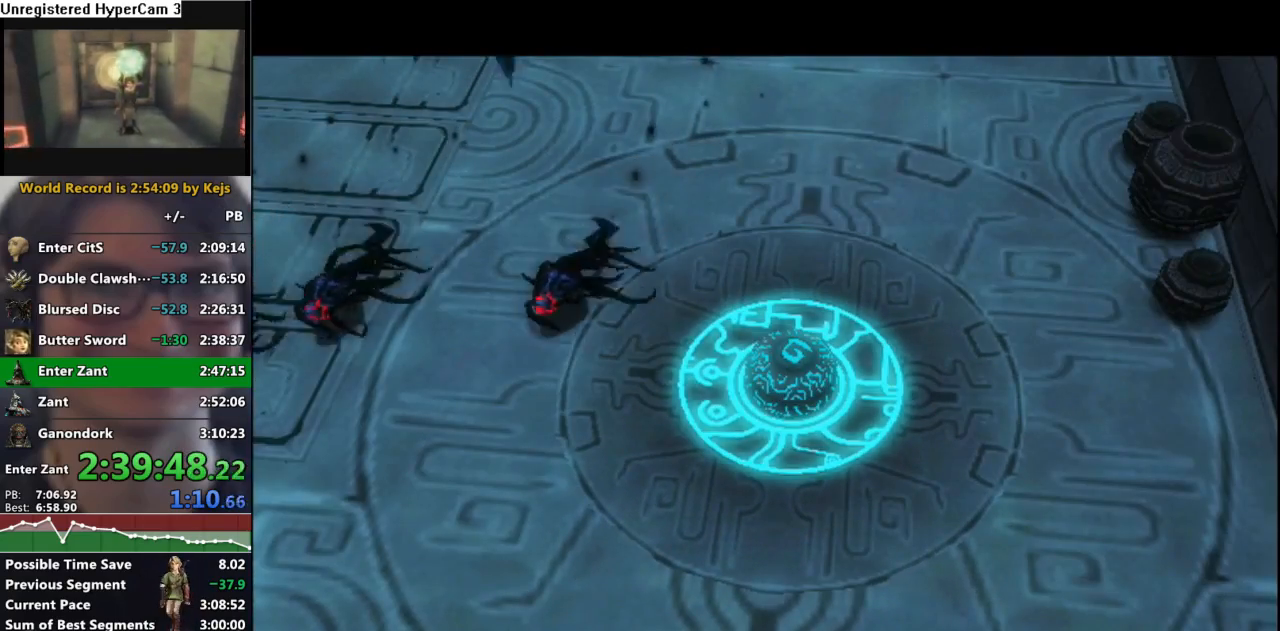
{"buttons": [], "left_stick": "center", "right_stick": "center", "events": [[17, "left_stick", "down-right"], [100, "left_stick", "up-right"], [200, "left_stick", "left"], [217, "B", "down"], [283, "B", "up"], [300, "left_stick", "down"], [367, "B", "down"], [400, "left_stick", "right"], [450, "left_stick", "center"], [467, "B", "up"], [483, "L1", "up"]]}
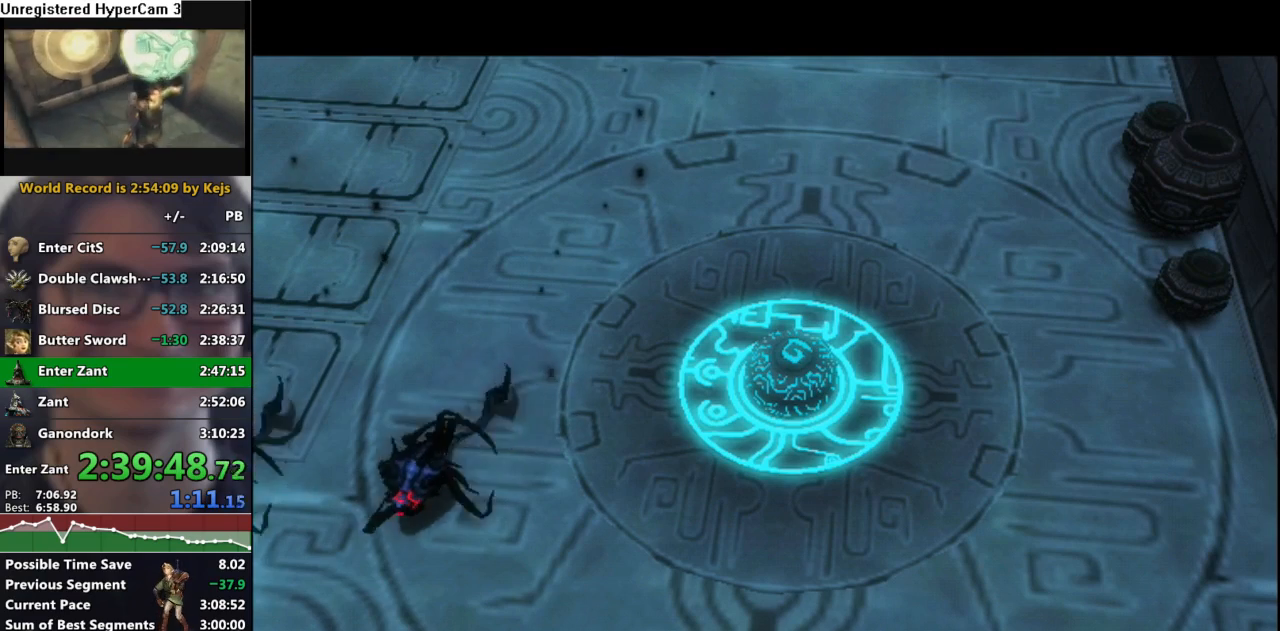
{"buttons": [], "left_stick": "center", "right_stick": "center", "events": []}
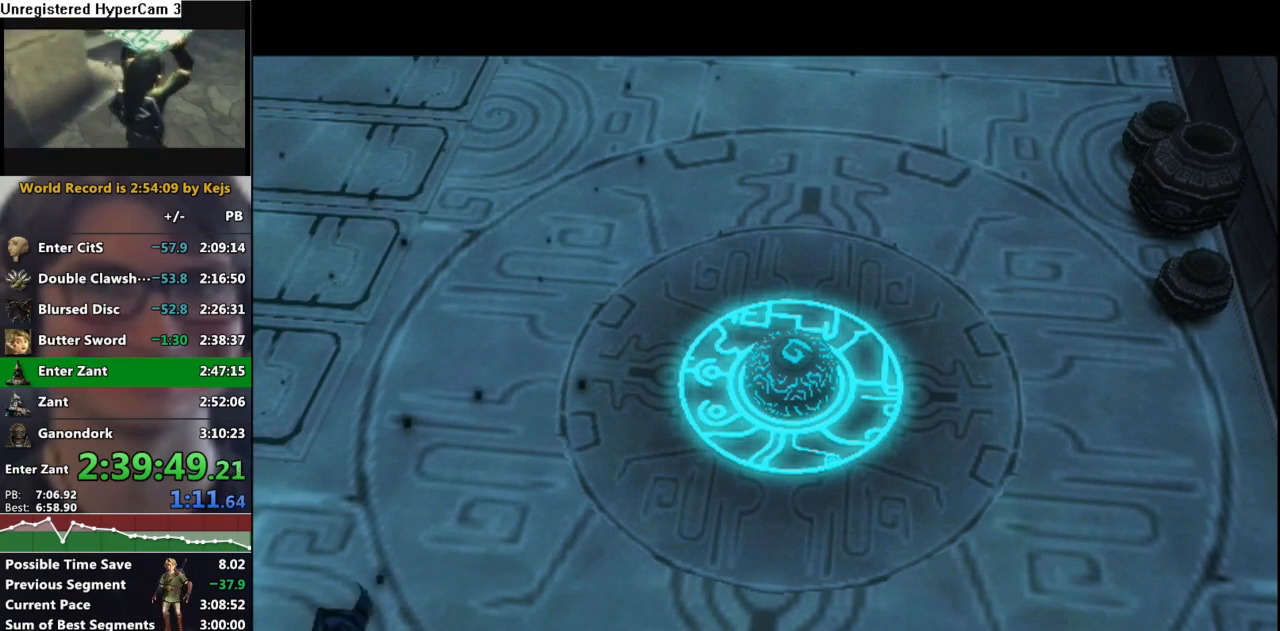
{"buttons": [], "left_stick": "center", "right_stick": "center", "events": []}
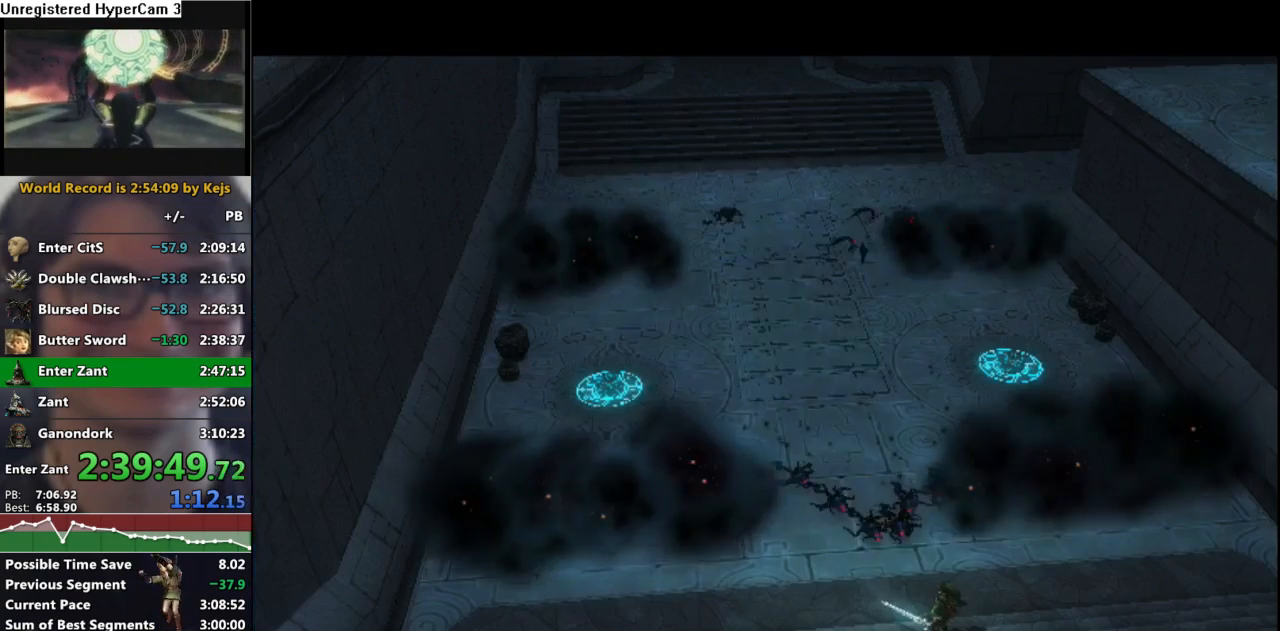
{"buttons": [], "left_stick": "center", "right_stick": "center", "events": []}
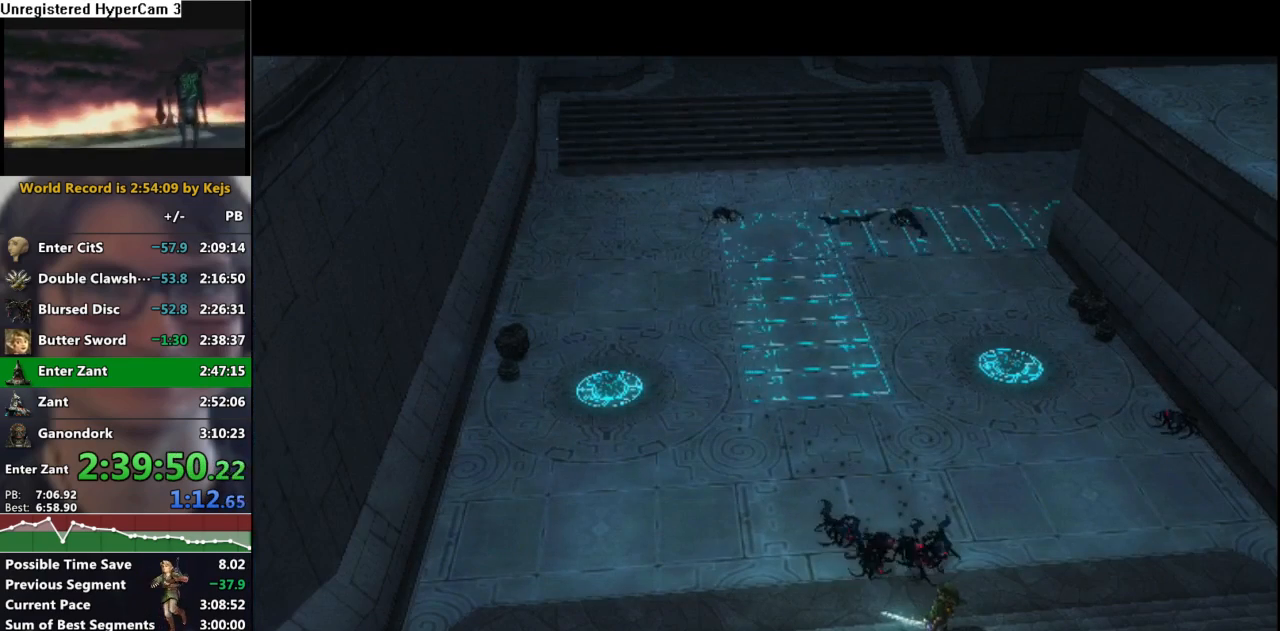
{"buttons": [], "left_stick": "center", "right_stick": "center", "events": []}
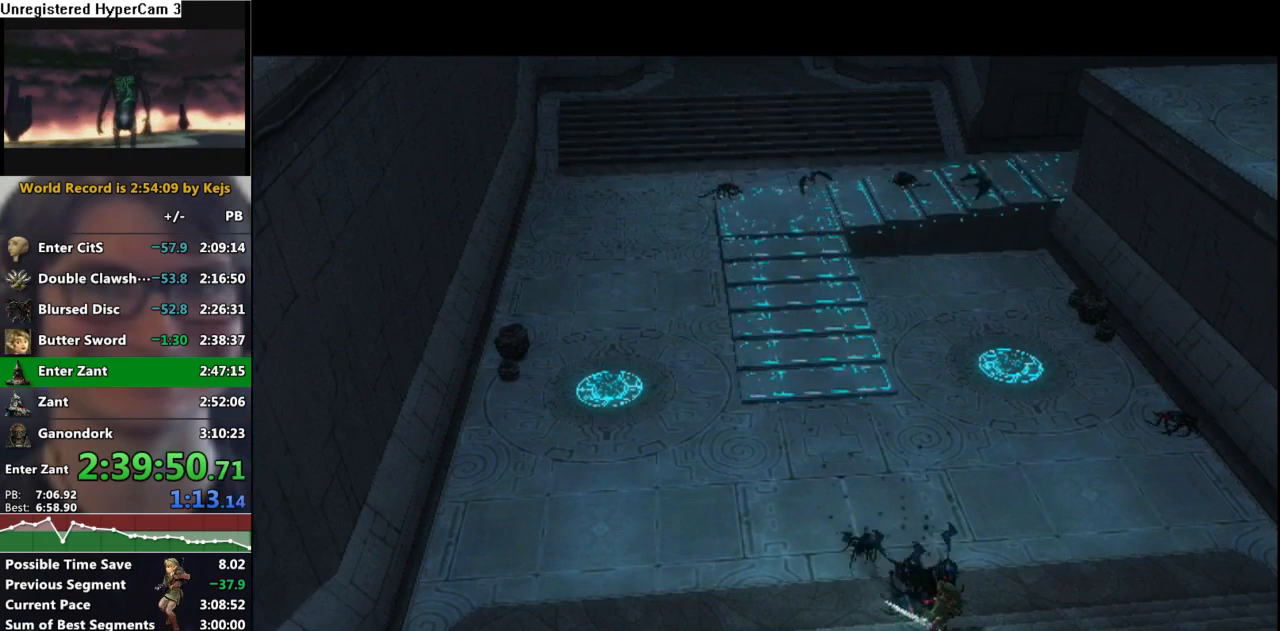
{"buttons": [], "left_stick": "center", "right_stick": "center", "events": []}
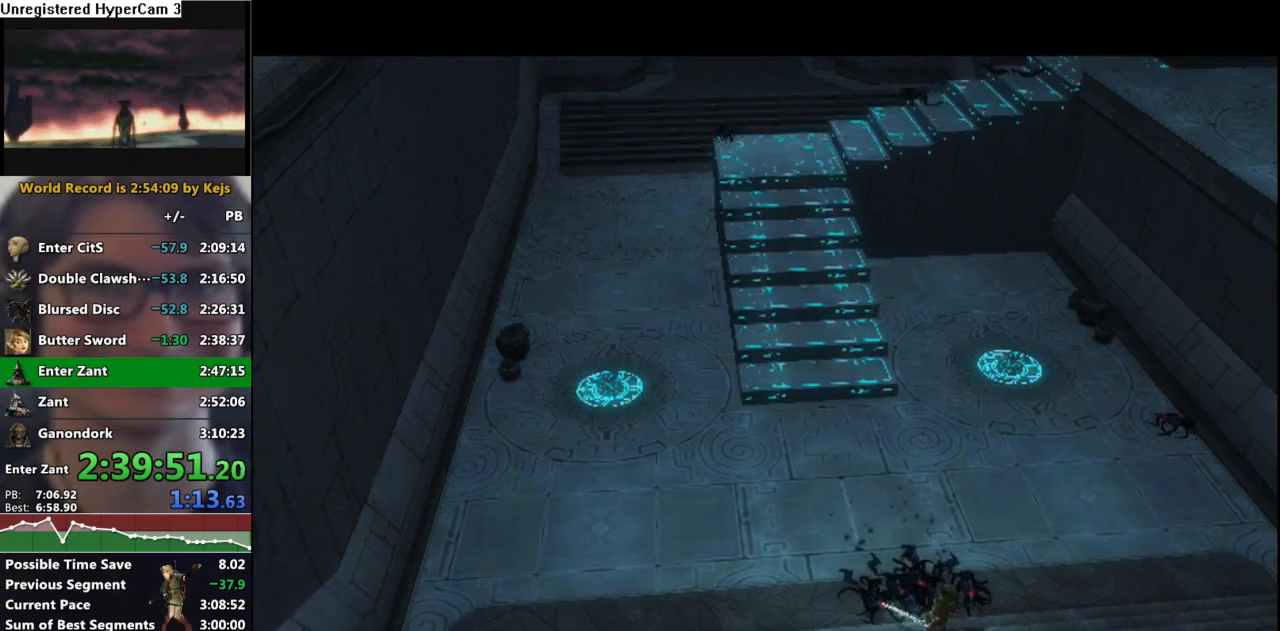
{"buttons": [], "left_stick": "up-left", "right_stick": "center", "events": [[100, "left_stick", "down-left"], [283, "left_stick", "center"], [333, "left_stick", "up"], [400, "A", "down"], [450, "left_stick", "up-left"], [483, "A", "up"]]}
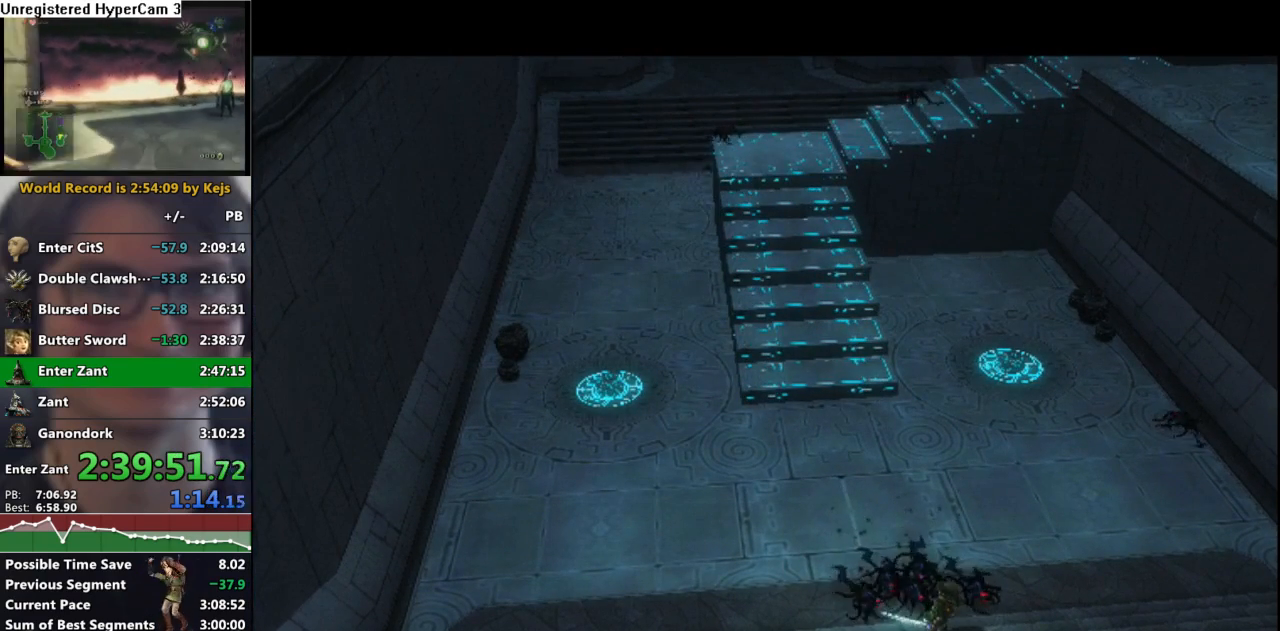
{"buttons": [], "left_stick": "up-left", "right_stick": "center", "events": [[67, "A", "down"], [133, "A", "up"], [233, "A", "down"], [300, "A", "up"], [383, "A", "down"], [433, "A", "up"]]}
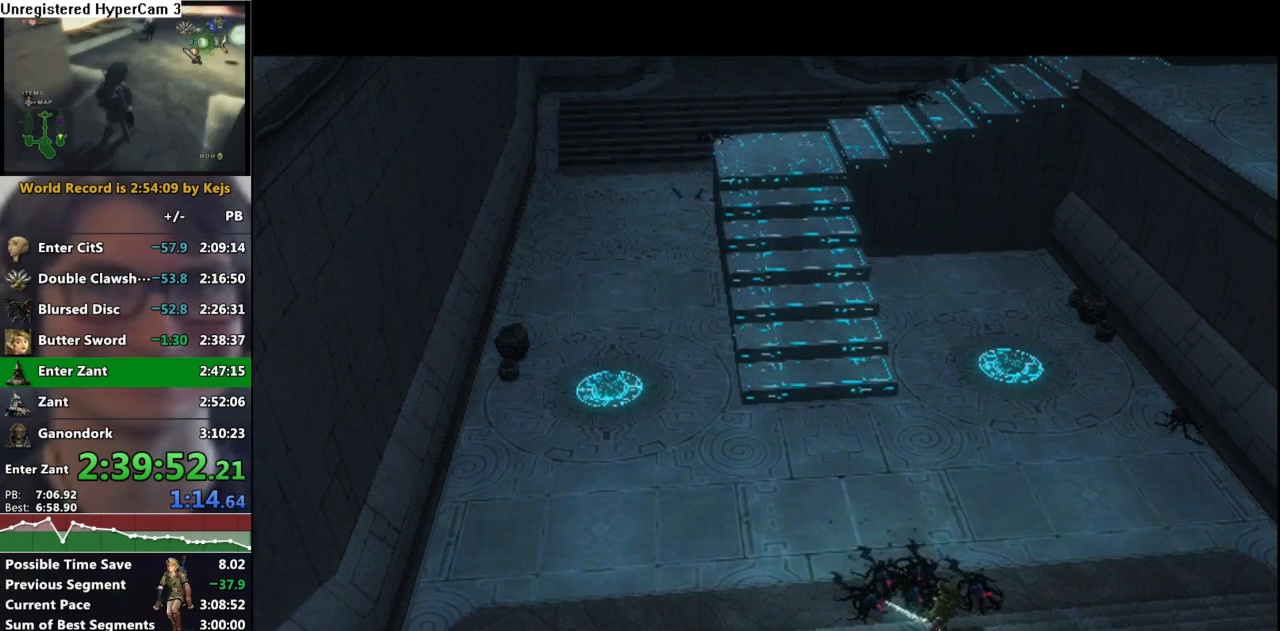
{"buttons": ["A"], "left_stick": "up", "right_stick": "center", "events": [[33, "A", "down"], [117, "A", "up"], [167, "A", "down"], [233, "A", "up"], [317, "A", "down"], [383, "A", "up"], [467, "A", "down"], [500, "left_stick", "up"]]}
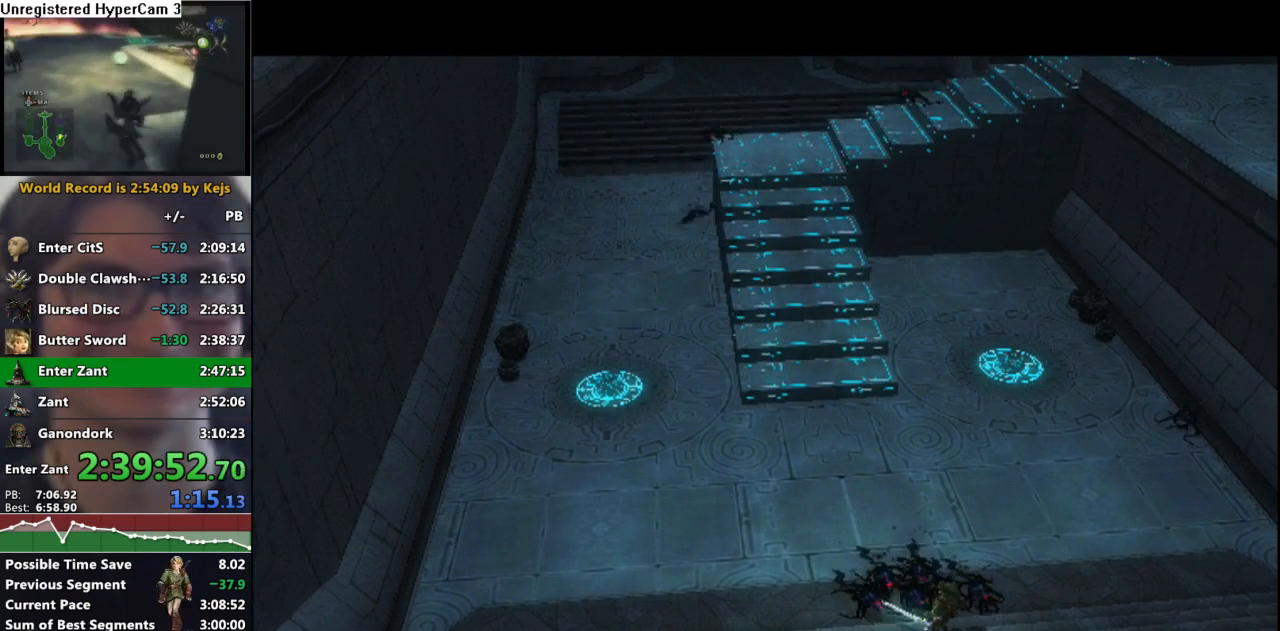
{"buttons": ["A"], "left_stick": "up", "right_stick": "center", "events": [[50, "A", "up"], [117, "A", "down"], [183, "A", "up"], [283, "A", "down"], [367, "A", "up"], [433, "A", "down"]]}
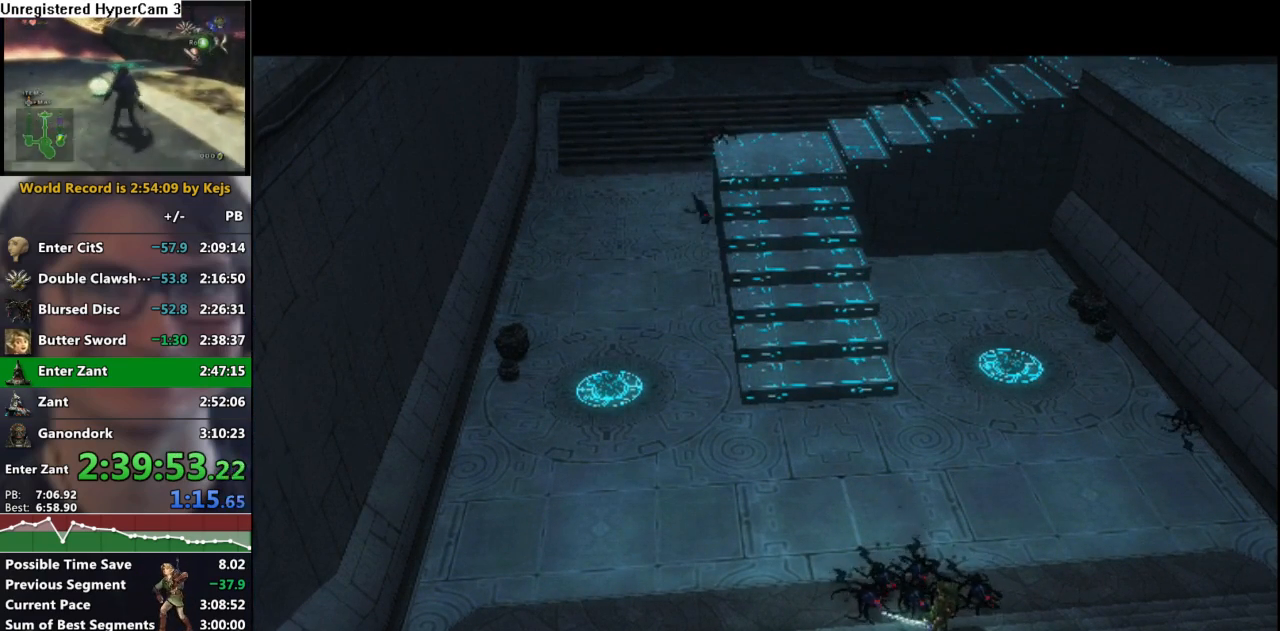
{"buttons": [], "left_stick": "up", "right_stick": "center", "events": [[17, "A", "up"], [83, "A", "down"], [150, "A", "up"], [217, "A", "down"], [317, "A", "up"], [383, "A", "down"], [450, "A", "up"]]}
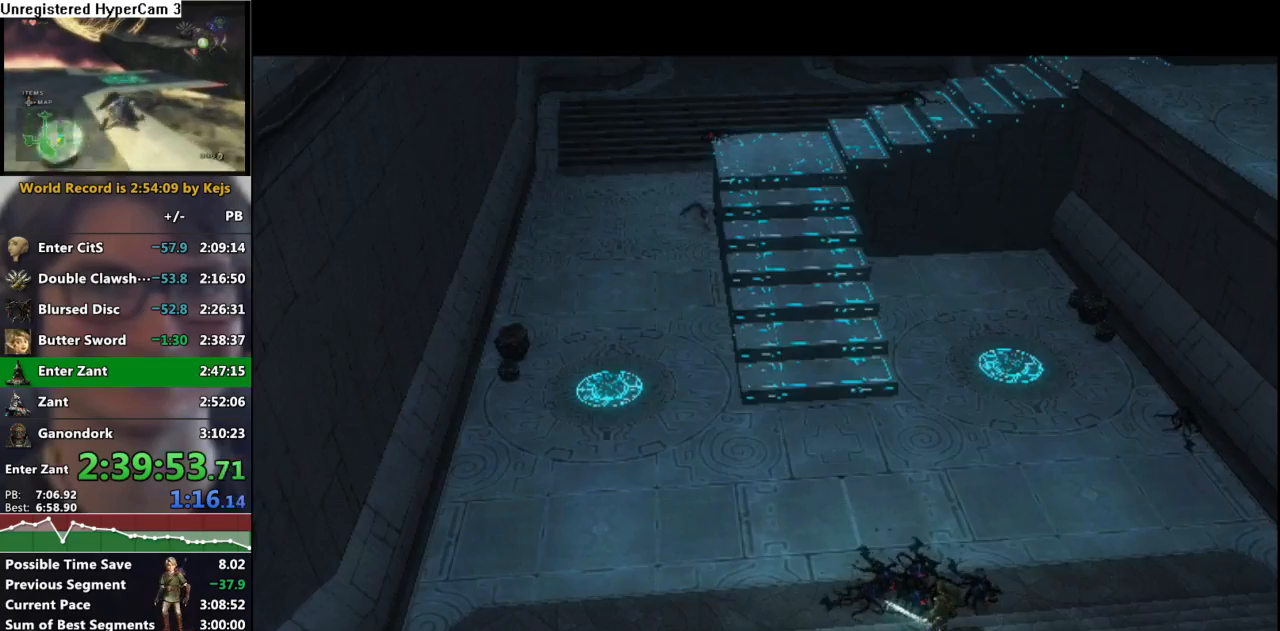
{"buttons": [], "left_stick": "up", "right_stick": "center", "events": [[50, "A", "down"], [100, "A", "up"], [200, "A", "down"], [267, "A", "up"]]}
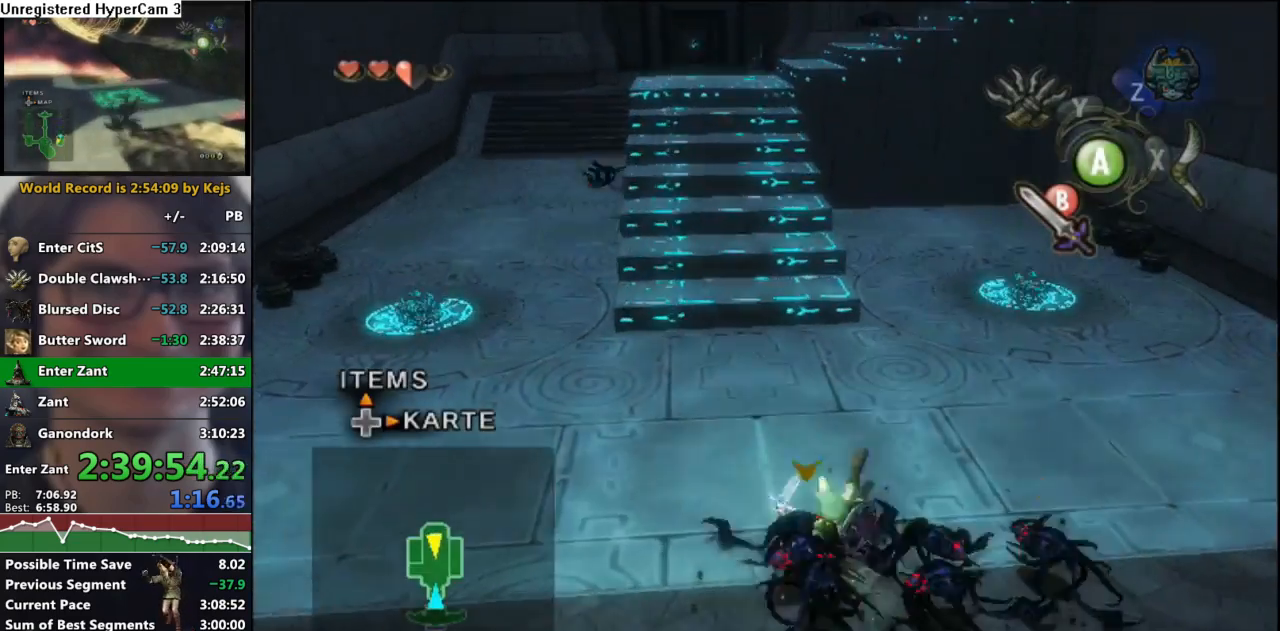
{"buttons": [], "left_stick": "up", "right_stick": "center", "events": [[183, "A", "down"], [283, "A", "up"]]}
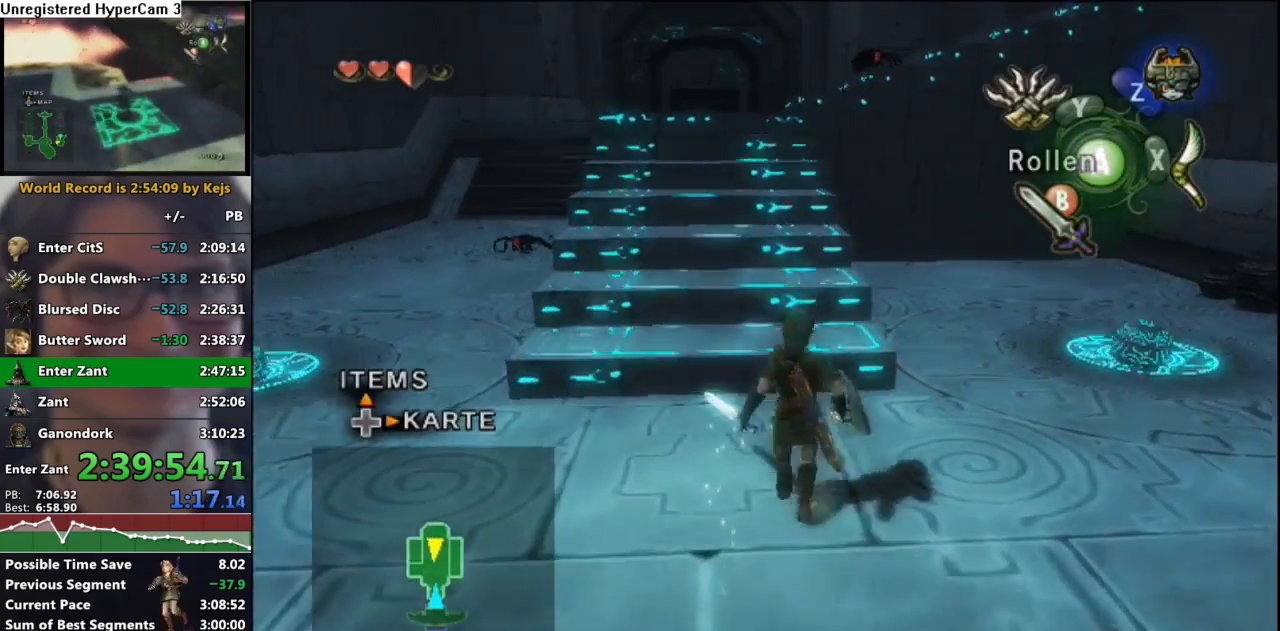
{"buttons": [], "left_stick": "up", "right_stick": "center", "events": [[283, "A", "down"], [367, "A", "up"]]}
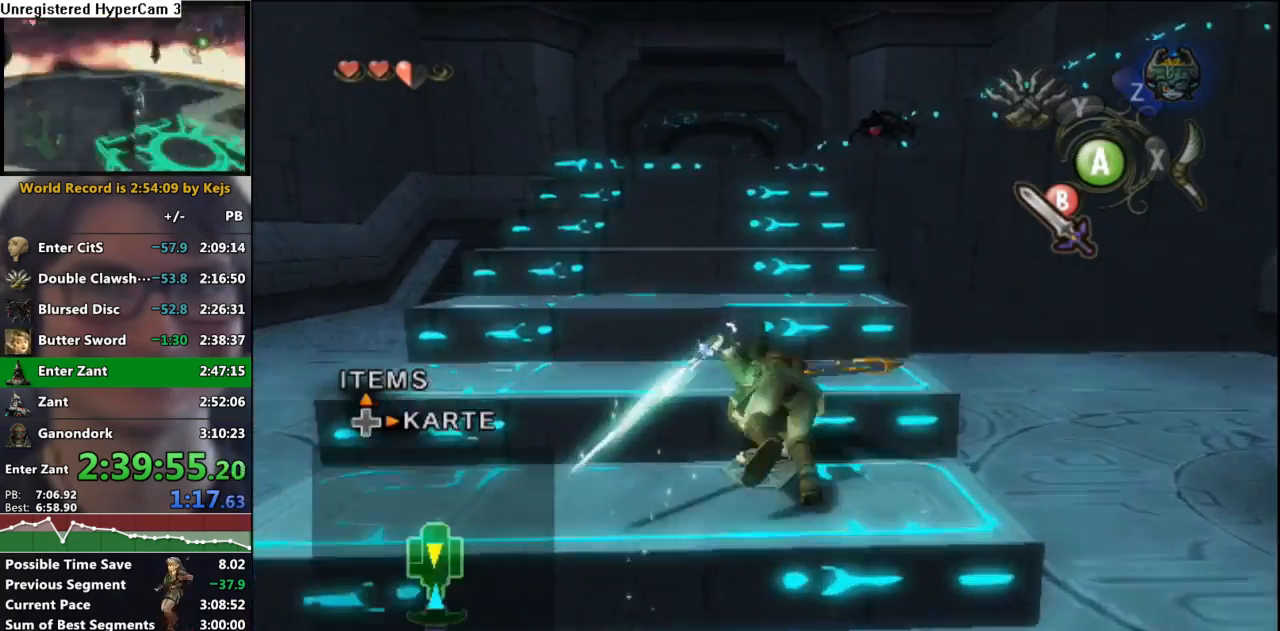
{"buttons": [], "left_stick": "up", "right_stick": "center", "events": []}
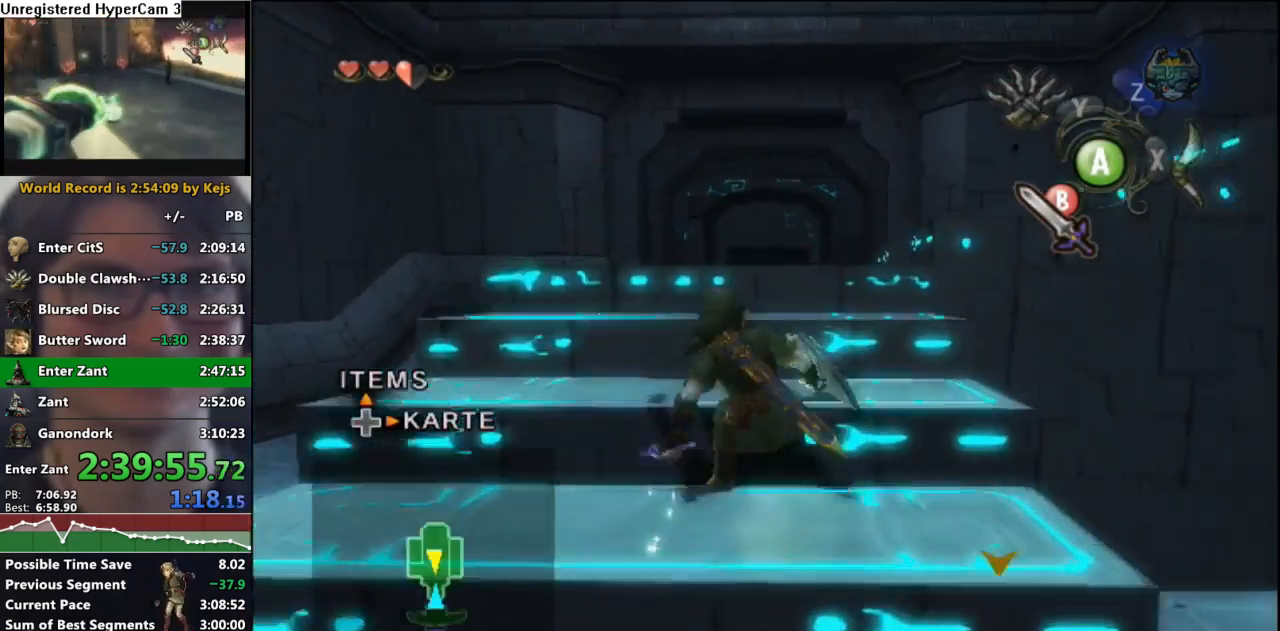
{"buttons": [], "left_stick": "up", "right_stick": "left"}
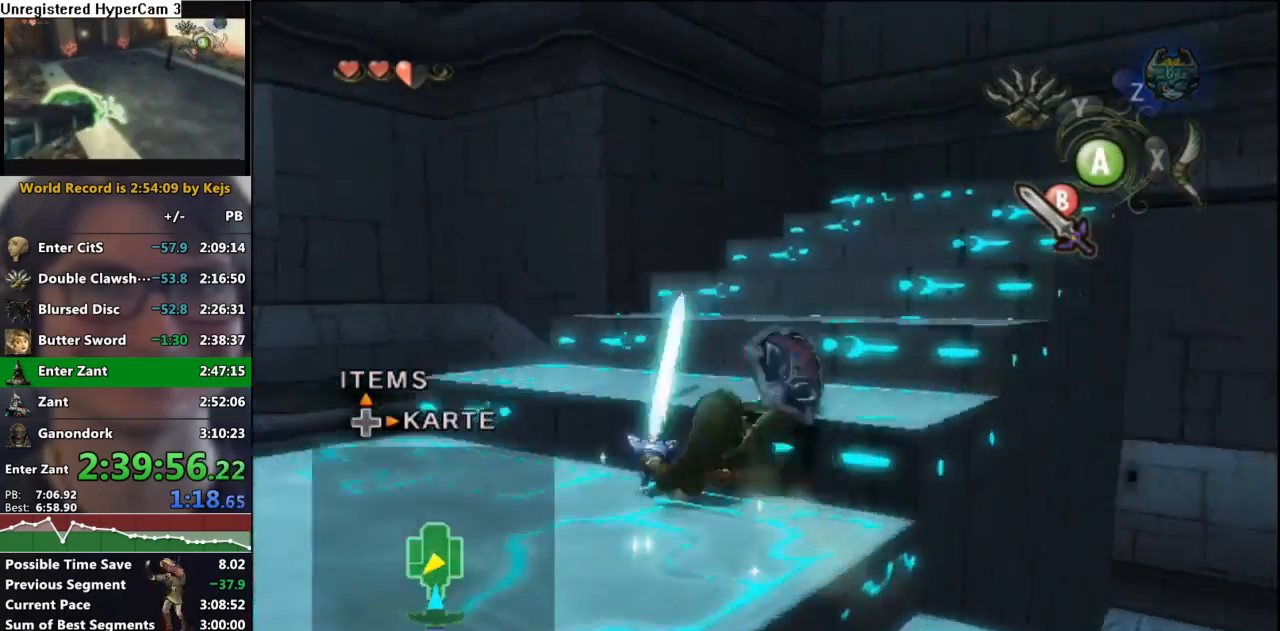
{"buttons": [], "left_stick": "up-right", "right_stick": "center", "events": [[67, "right_stick", "center"], [217, "A", "down"], [283, "A", "up"], [417, "left_stick", "up-right"]]}
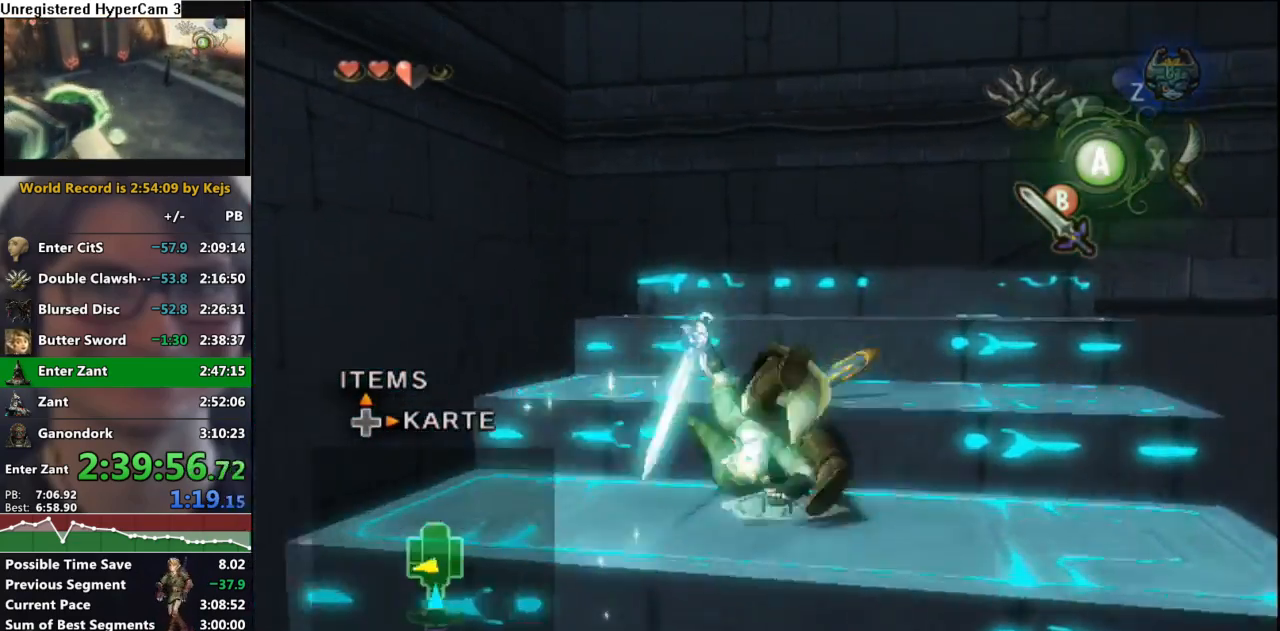
{"buttons": [], "left_stick": "up-right", "right_stick": "center", "events": [[417, "A", "down"], [483, "A", "up"]]}
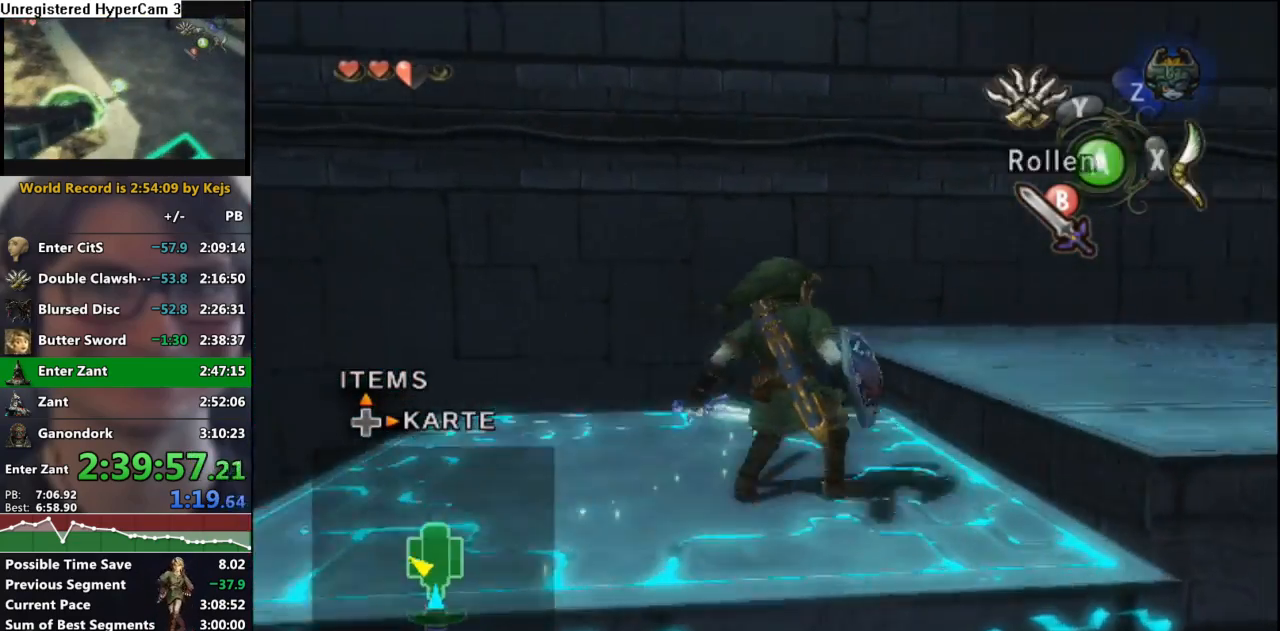
{"buttons": [], "left_stick": "up", "right_stick": "center", "events": [[67, "right_stick", "left"], [317, "left_stick", "up"], [317, "right_stick", "center"]]}
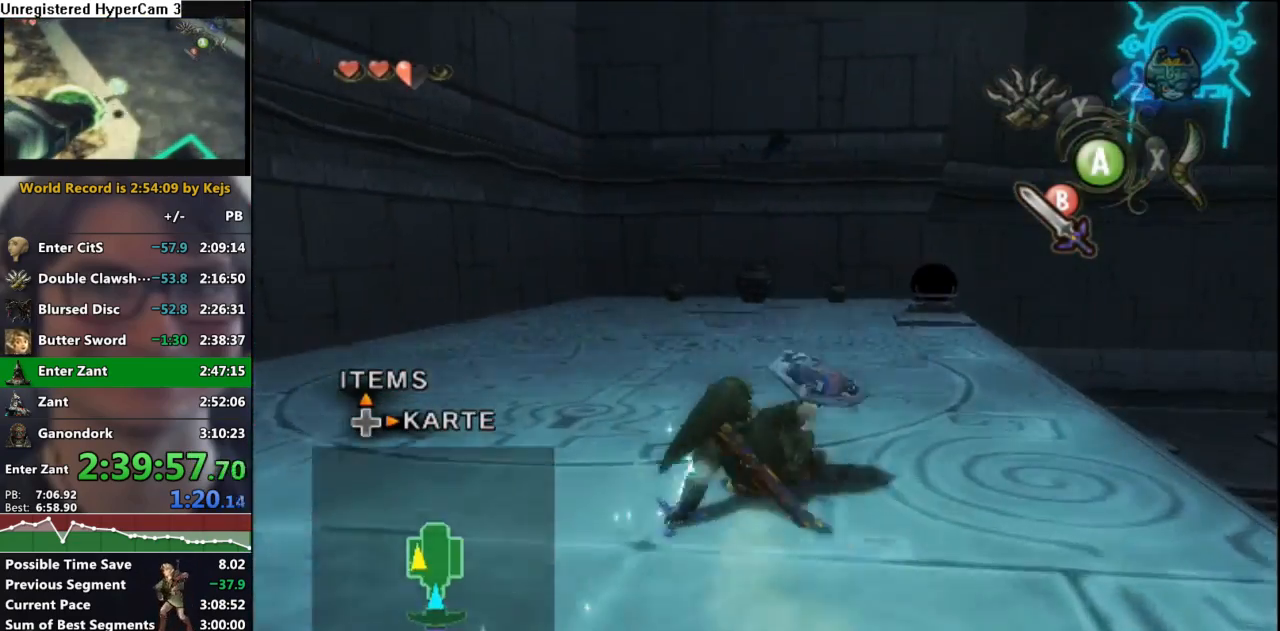
{"buttons": [], "left_stick": "up", "right_stick": "center", "events": [[67, "A", "down"], [100, "left_stick", "up-right"], [117, "A", "up"], [433, "left_stick", "up"]]}